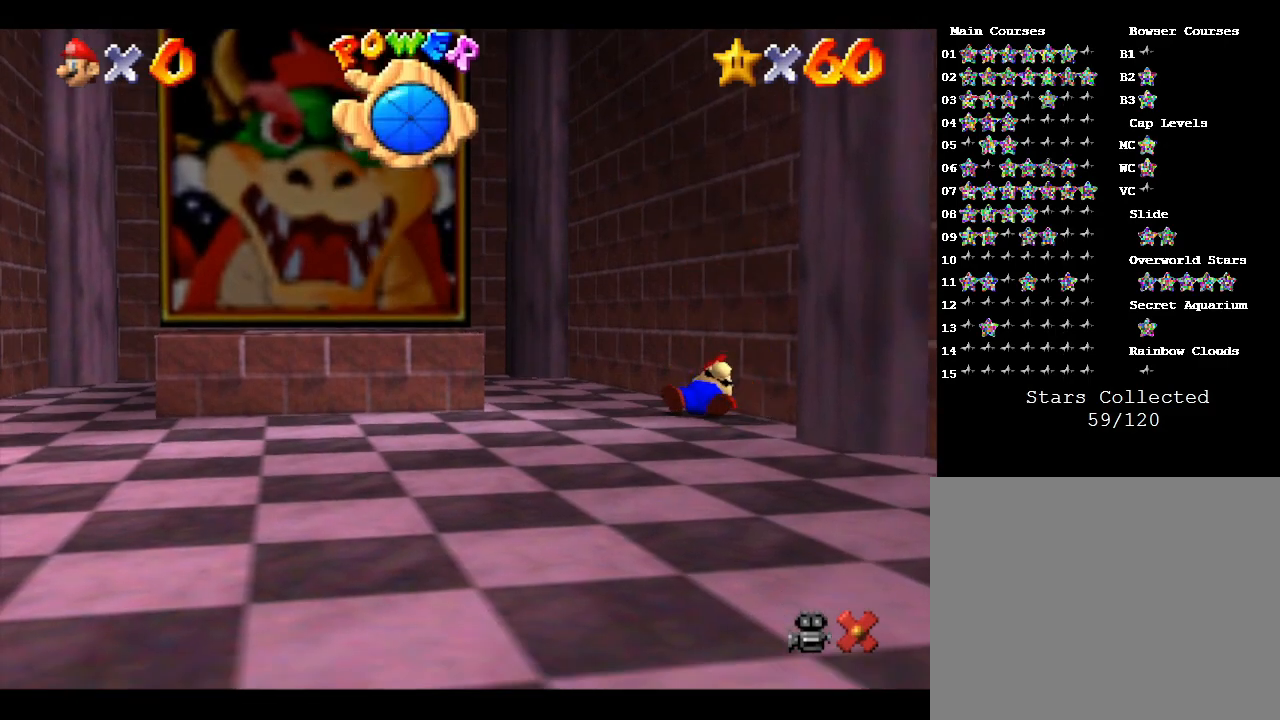
Gameplay with a controller (Nintendo layout); each line is a JSON object with the inputs held at the frame after it. "events" lists button and stick changes between this image and that frame as [ms after this image, input, new state], when the widget could be followed in between. Not read: L3 R3.
{"buttons": [], "left_stick": "up-left", "events": [[50, "left_stick", "up-left"]]}
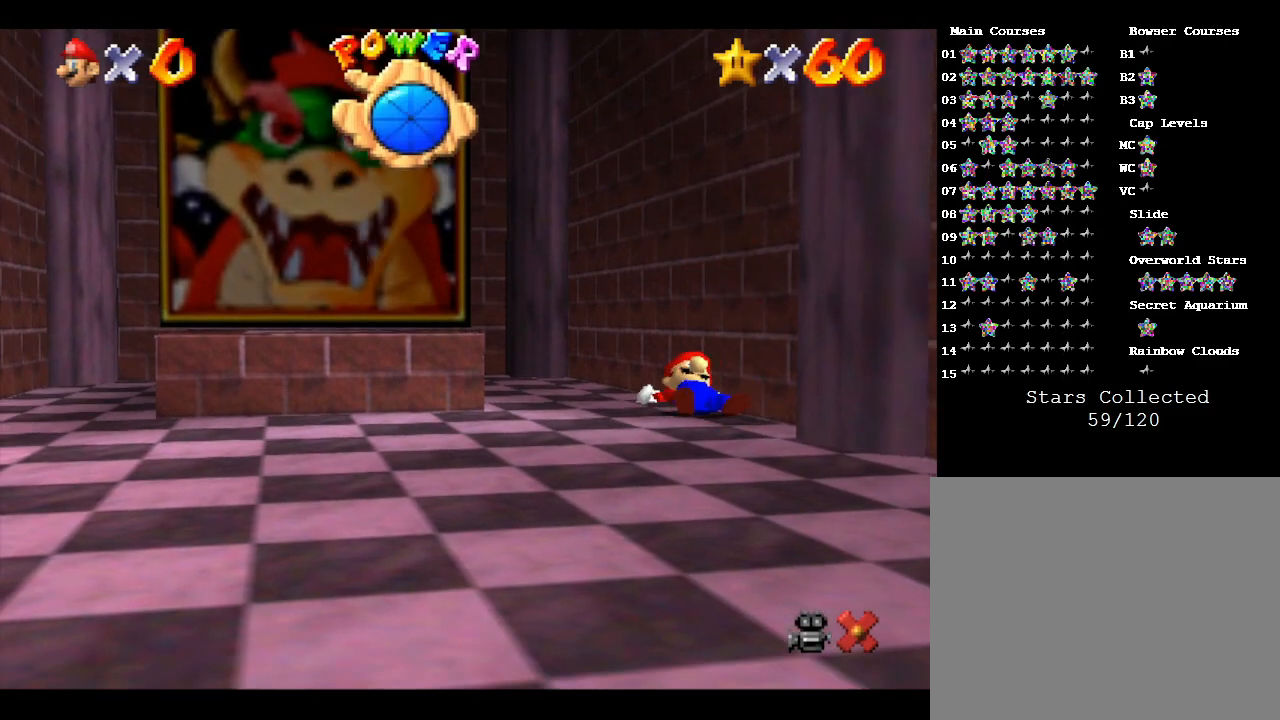
{"buttons": [], "left_stick": "up-left", "events": [[100, "left_stick", "left"], [383, "left_stick", "up-left"]]}
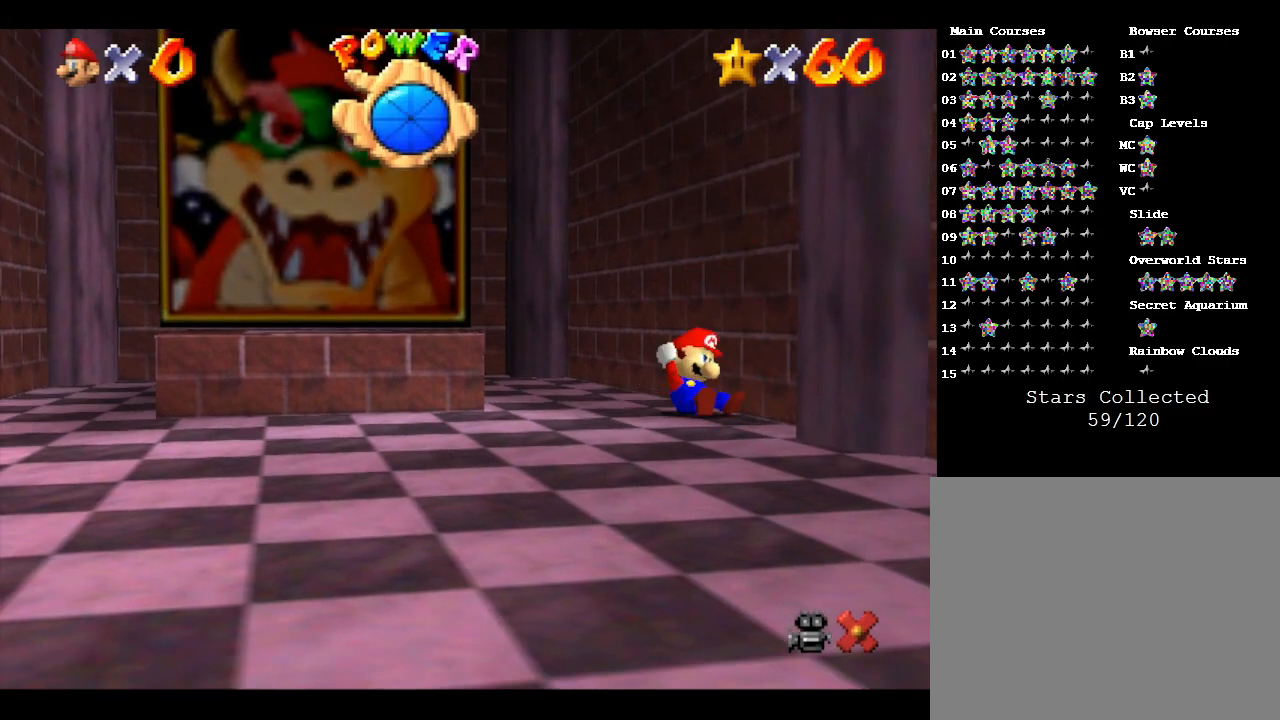
{"buttons": [], "left_stick": "up-left", "events": []}
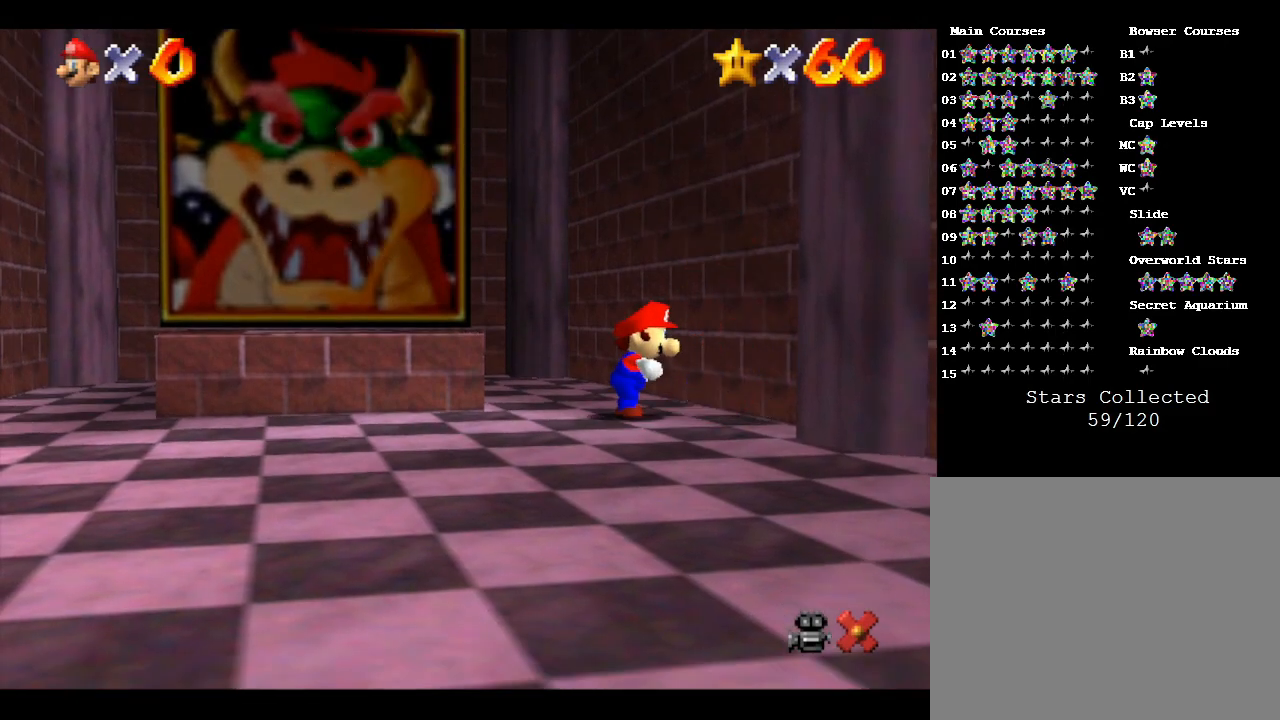
{"buttons": ["A"], "left_stick": "up-left", "events": [[450, "A", "down"]]}
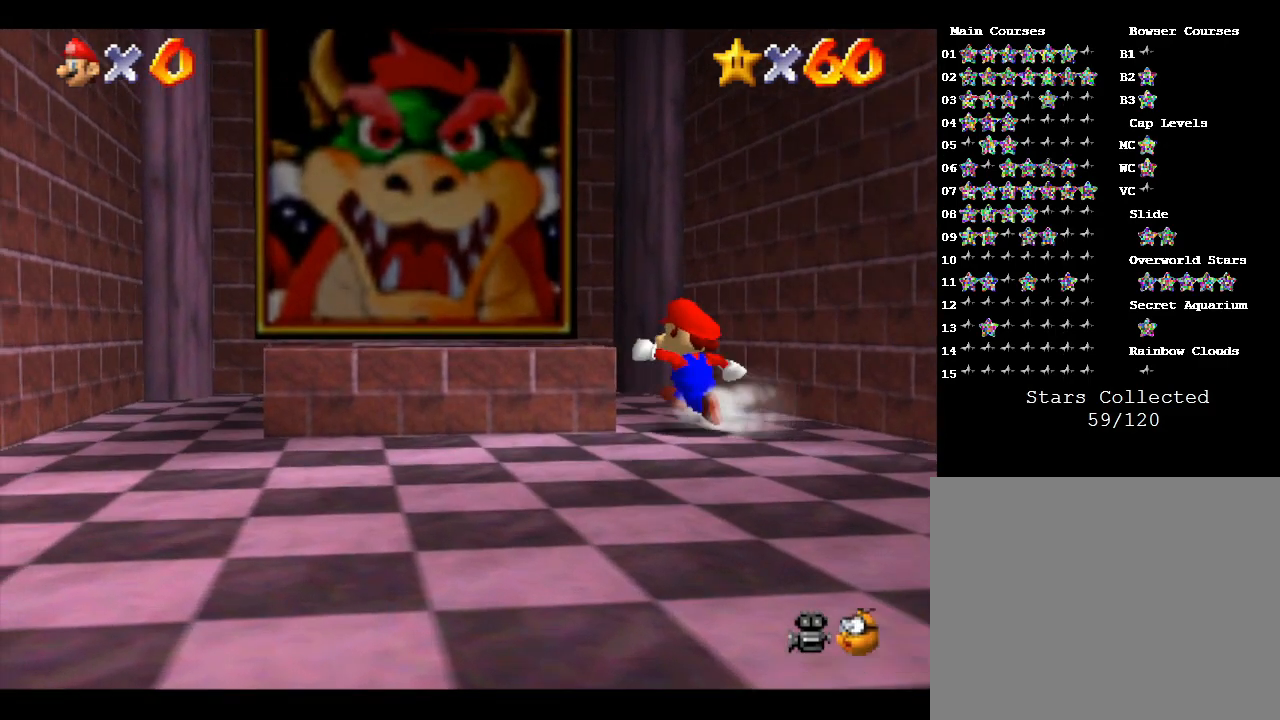
{"buttons": [], "left_stick": "center", "events": [[83, "A", "up"], [183, "left_stick", "left"], [367, "left_stick", "center"]]}
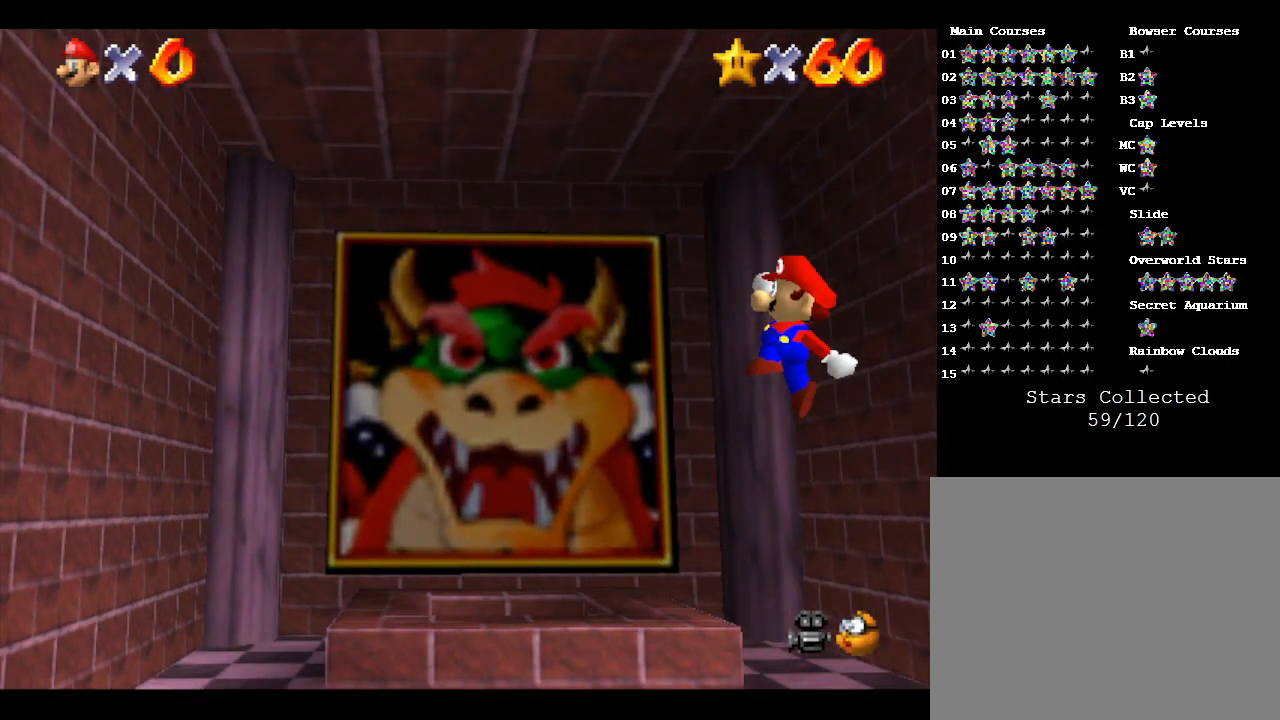
{"buttons": ["A"], "left_stick": "up-left", "events": [[17, "left_stick", "up-left"], [267, "A", "down"]]}
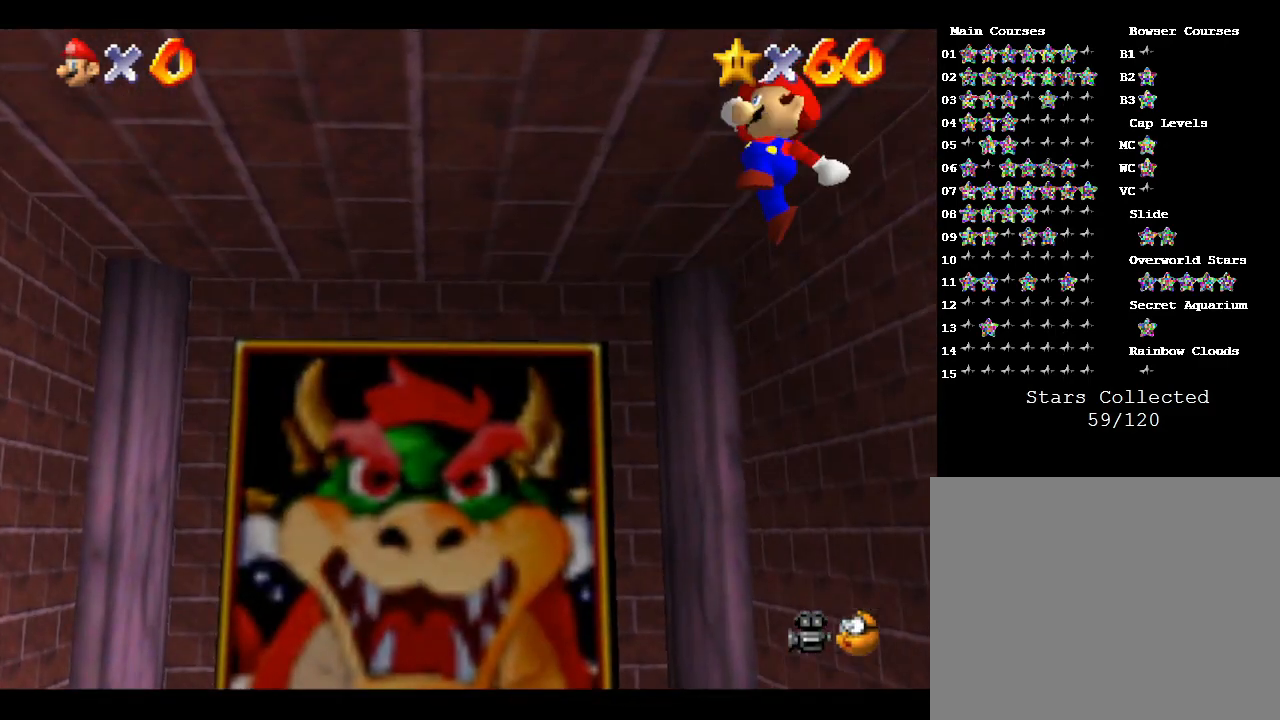
{"buttons": [], "left_stick": "up-left", "events": [[117, "A", "up"]]}
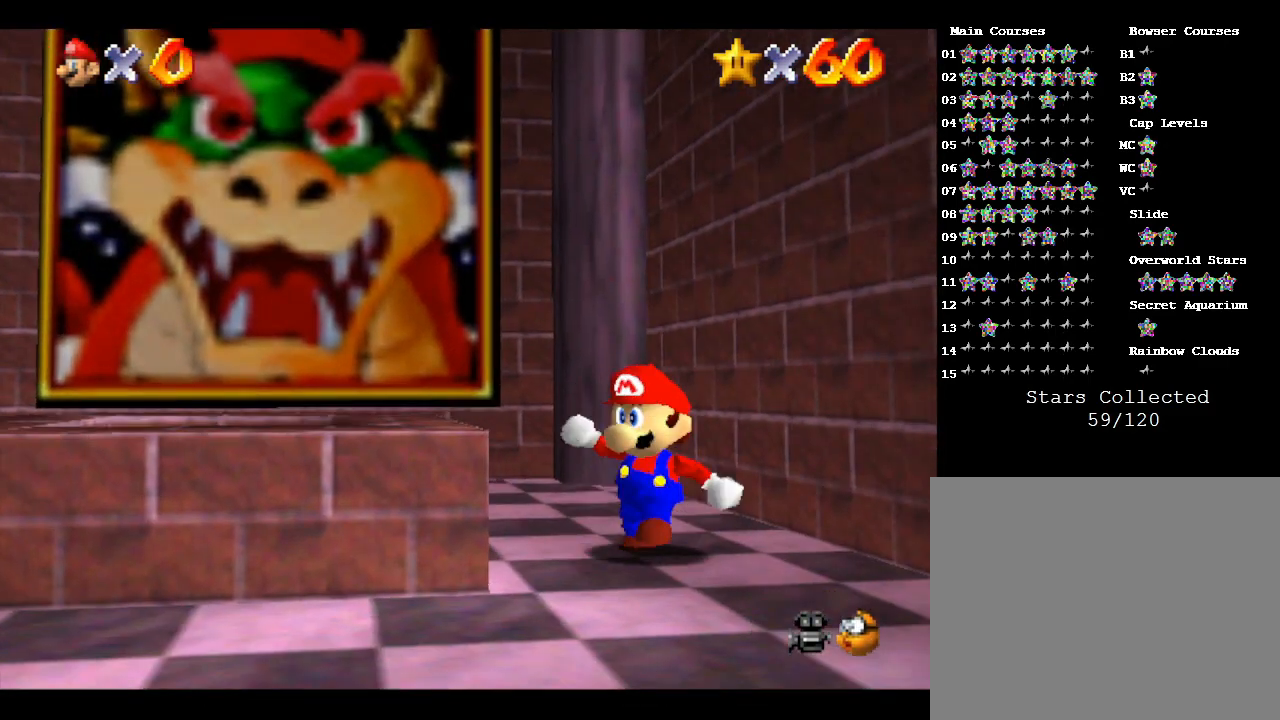
{"buttons": [], "left_stick": "left", "events": [[467, "left_stick", "left"]]}
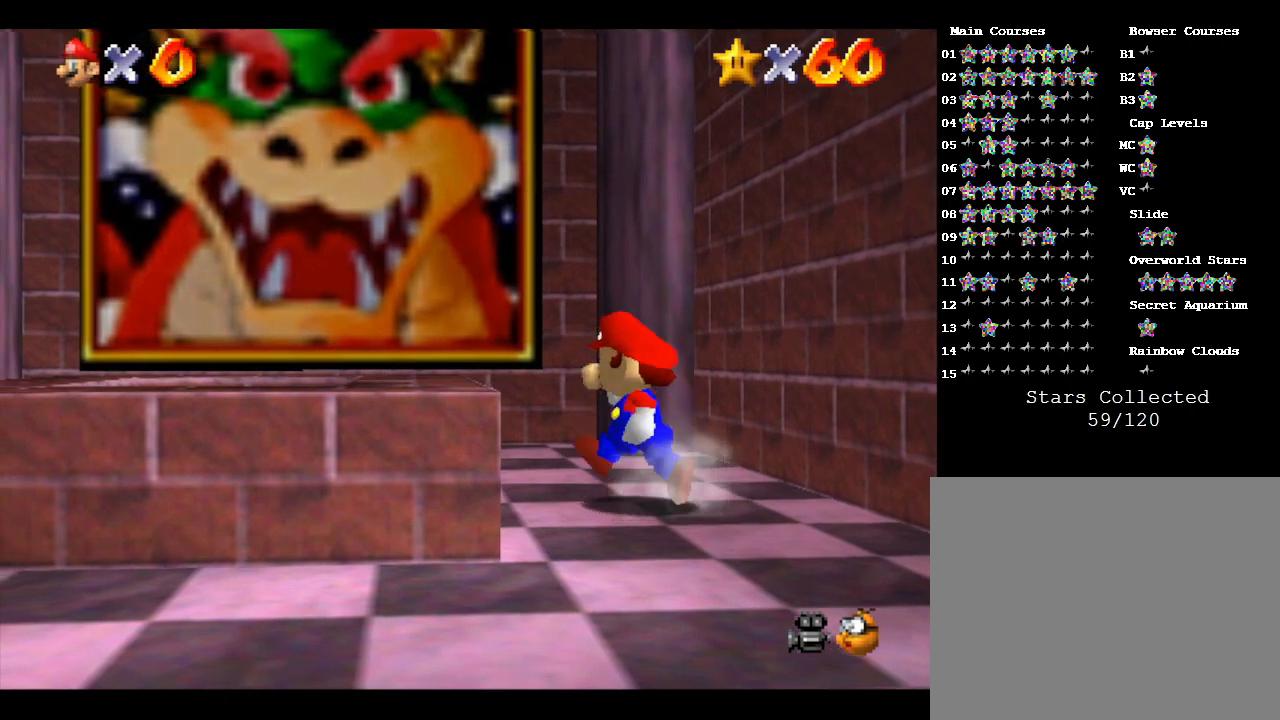
{"buttons": [], "left_stick": "down-left", "events": [[17, "A", "down"], [83, "A", "up"], [150, "left_stick", "down-left"]]}
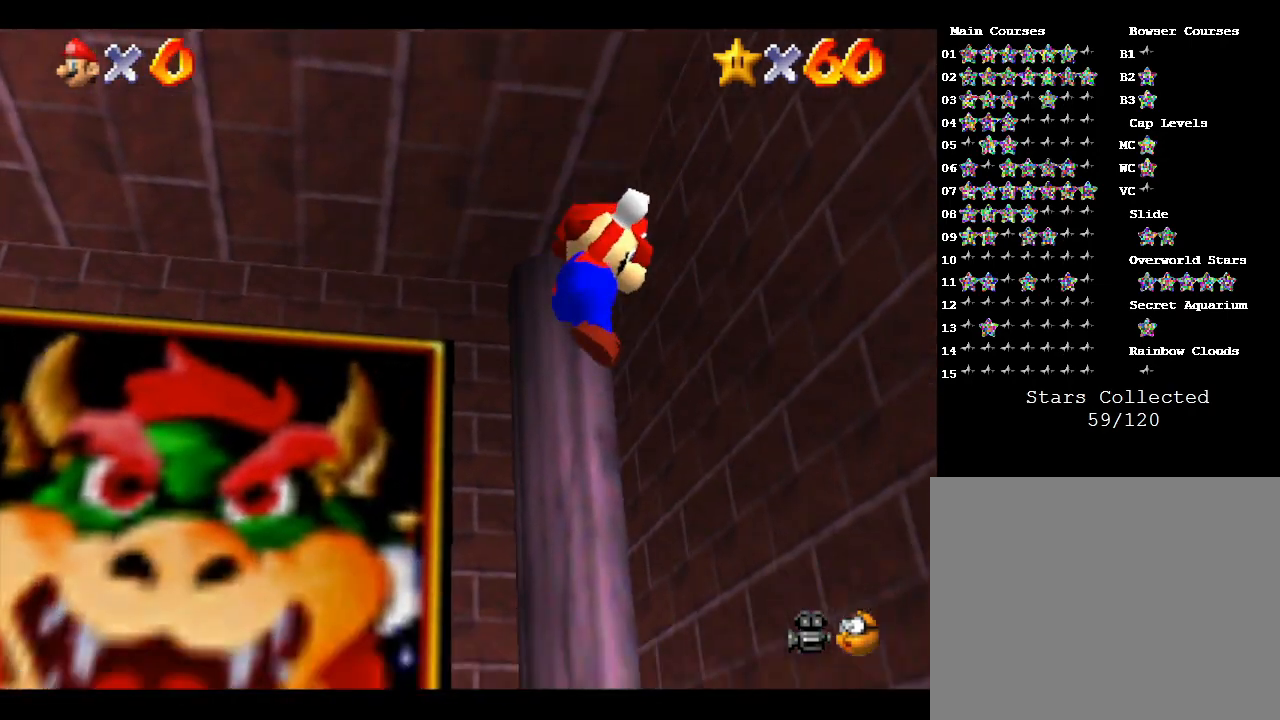
{"buttons": [], "left_stick": "center", "events": [[283, "left_stick", "center"]]}
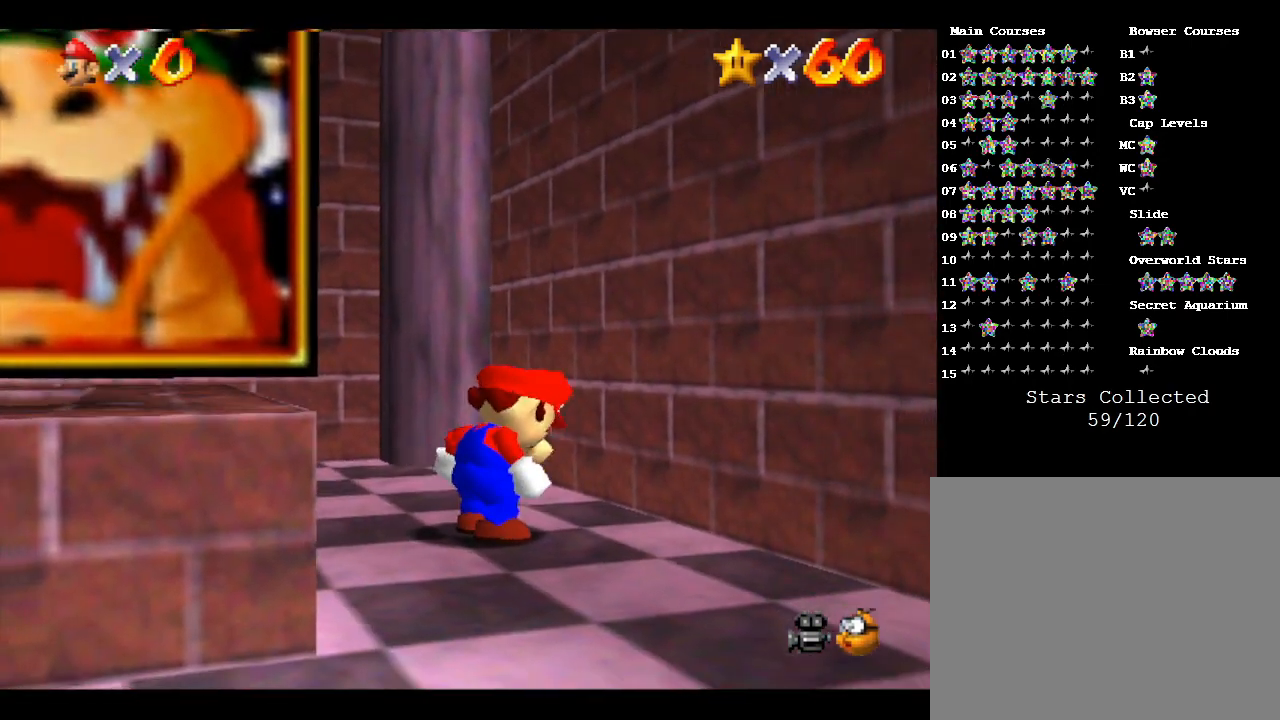
{"buttons": ["Z"], "left_stick": "center", "events": [[100, "A", "down"], [167, "A", "up"], [200, "Z", "down"]]}
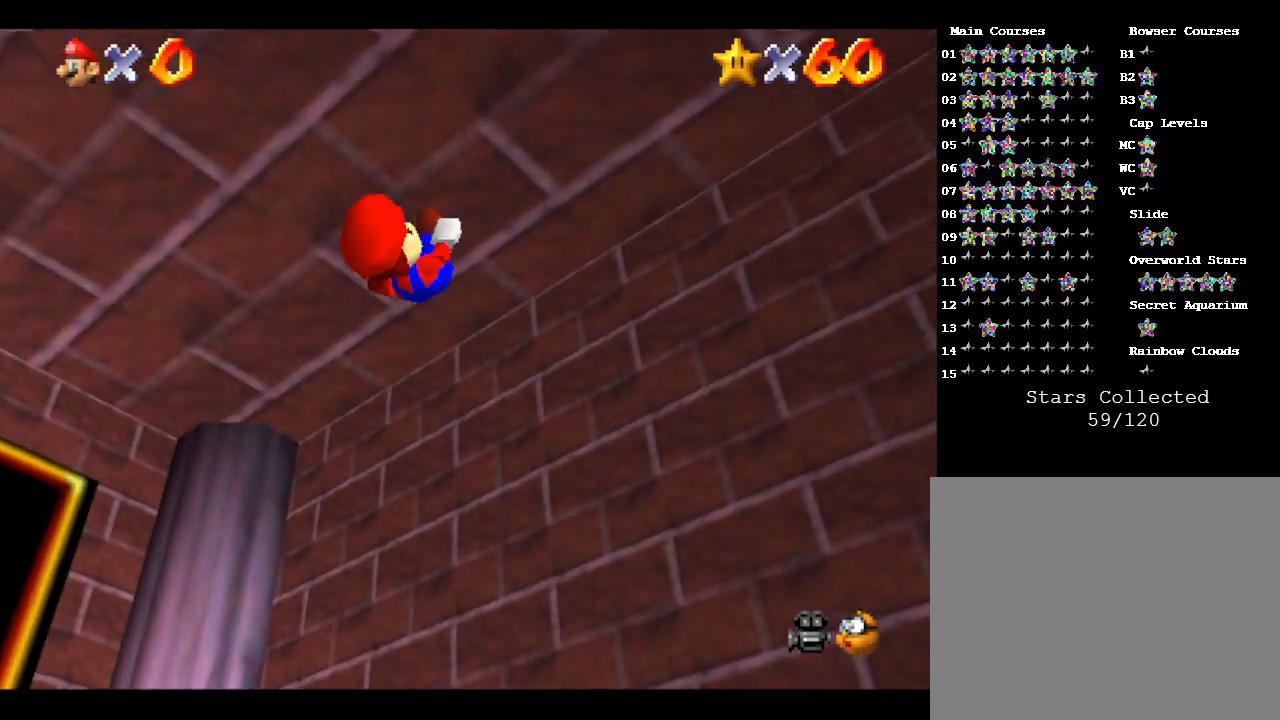
{"buttons": ["Z"], "left_stick": "center", "events": []}
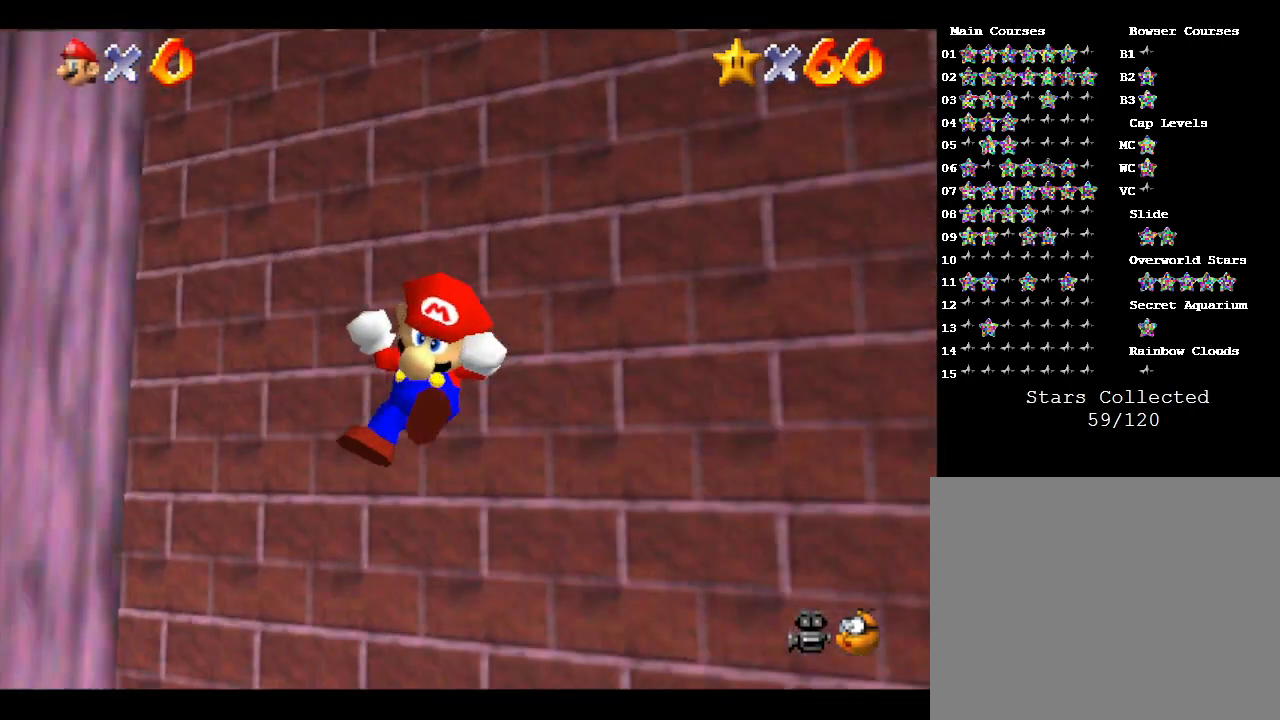
{"buttons": [], "left_stick": "down", "events": [[217, "Z", "up"], [417, "left_stick", "down"]]}
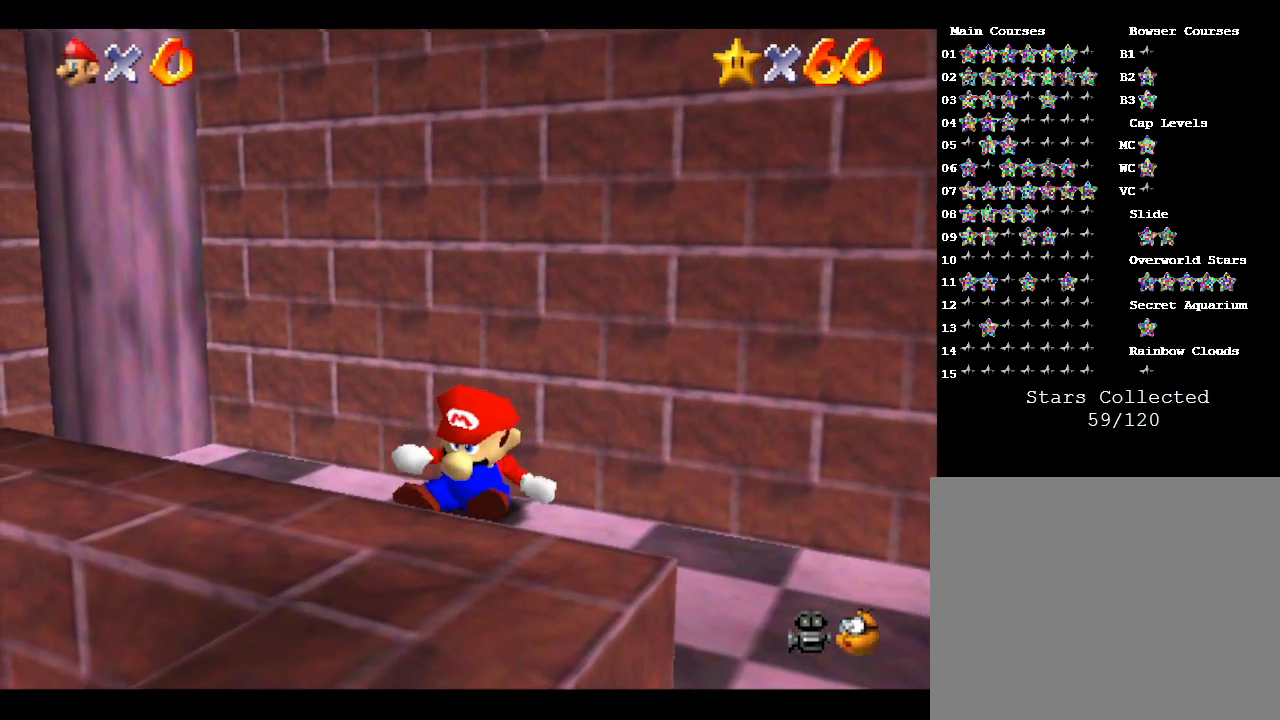
{"buttons": [], "left_stick": "up-right", "events": [[117, "left_stick", "center"], [433, "left_stick", "up-right"]]}
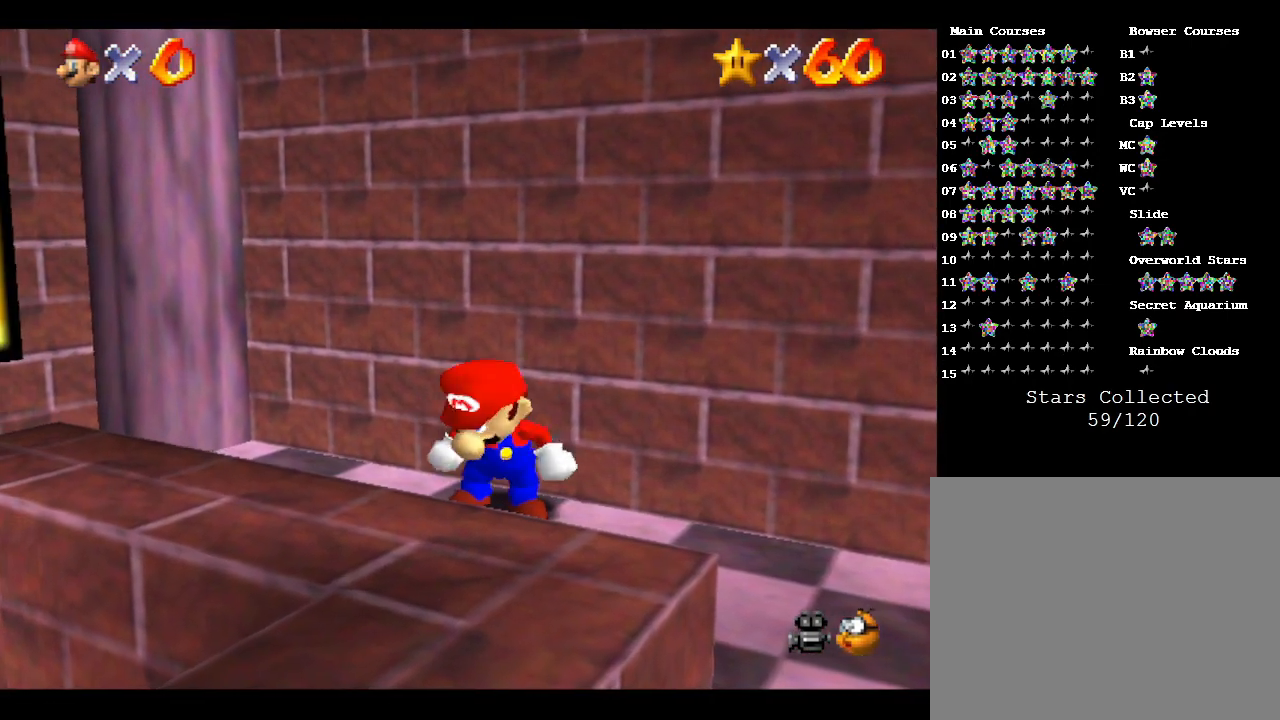
{"buttons": [], "left_stick": "up-right", "events": [[83, "left_stick", "center"], [400, "left_stick", "up-right"]]}
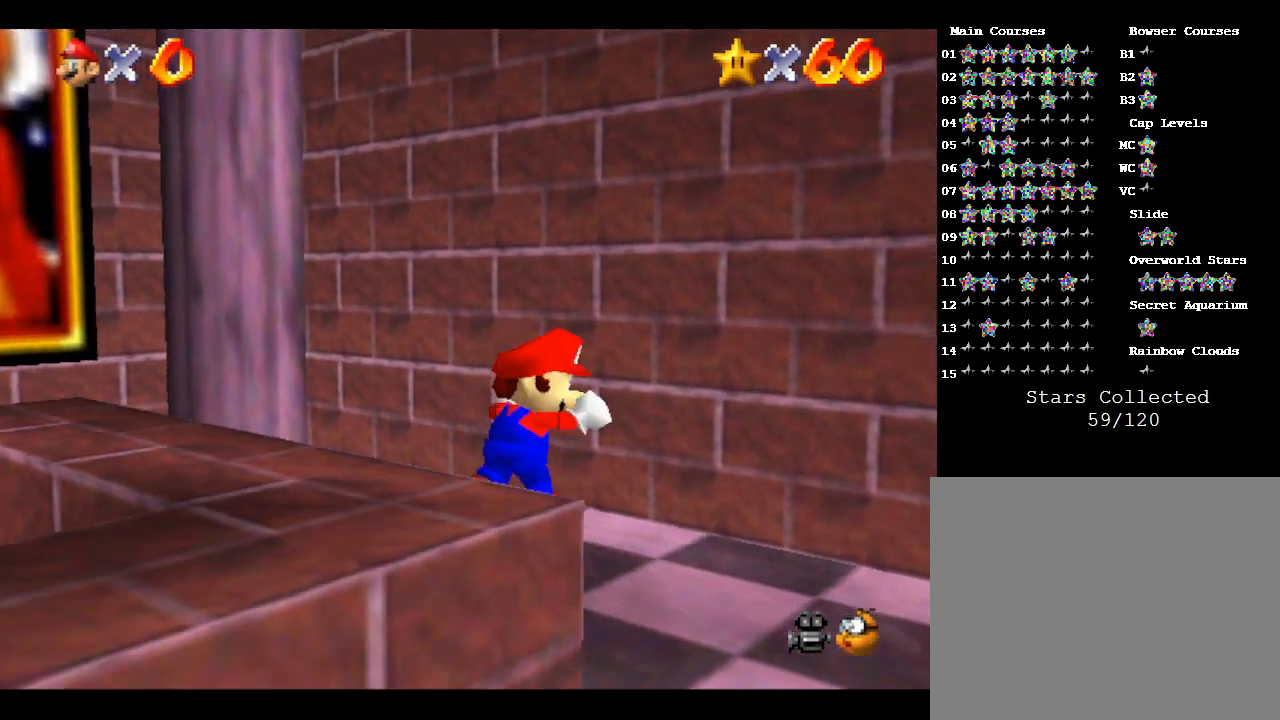
{"buttons": ["B"], "left_stick": "center", "events": [[67, "left_stick", "center"], [317, "A", "down"], [433, "A", "up"], [483, "B", "down"]]}
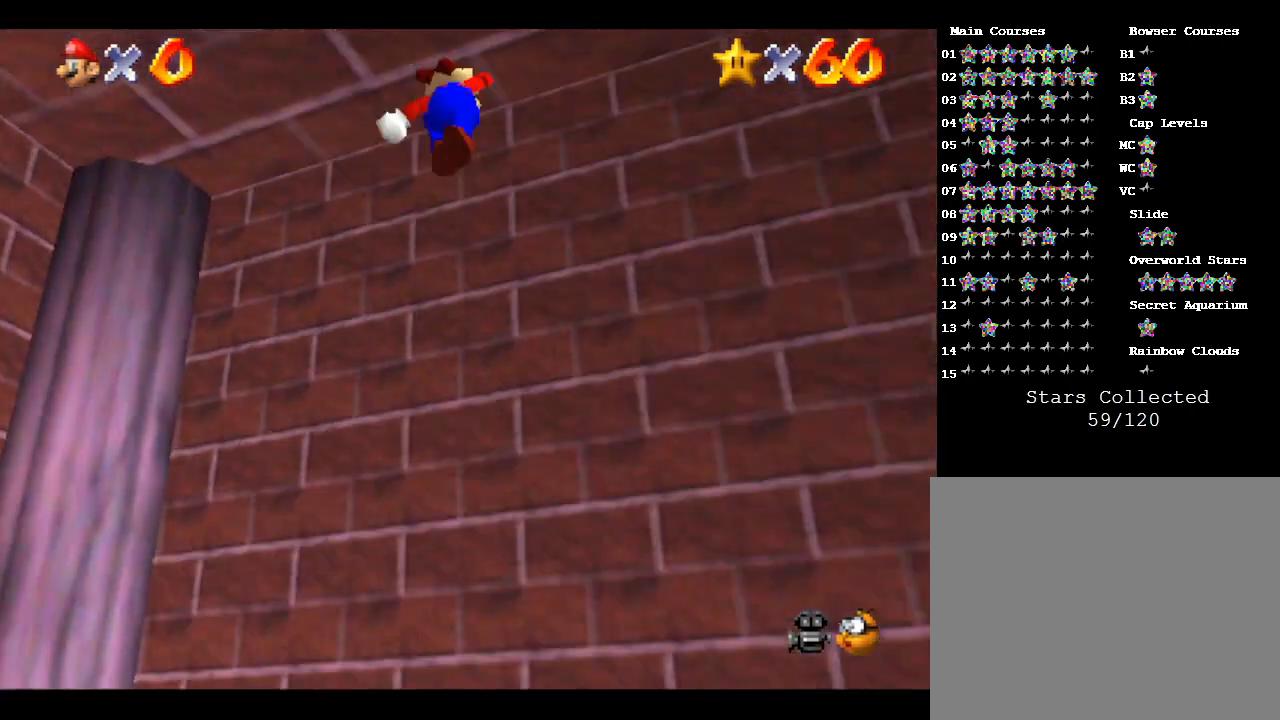
{"buttons": [], "left_stick": "center", "events": [[100, "B", "up"]]}
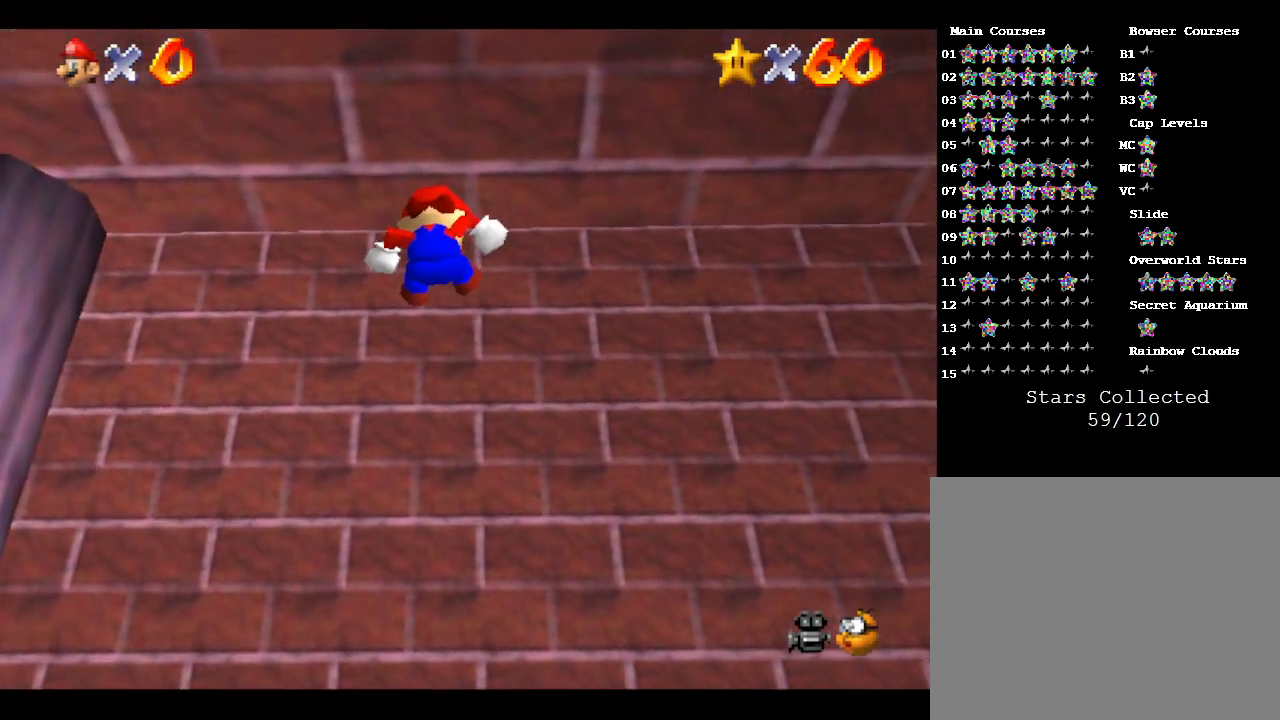
{"buttons": [], "left_stick": "center", "events": []}
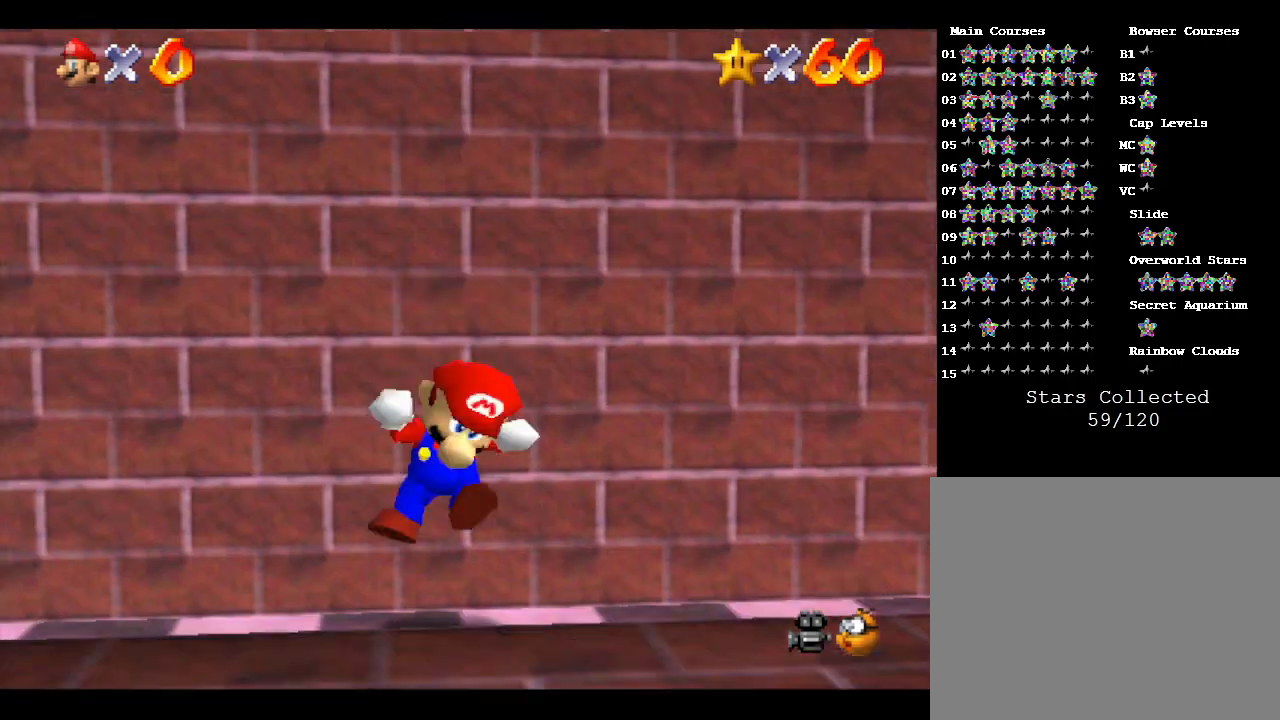
{"buttons": [], "left_stick": "up", "events": [[183, "left_stick", "up"]]}
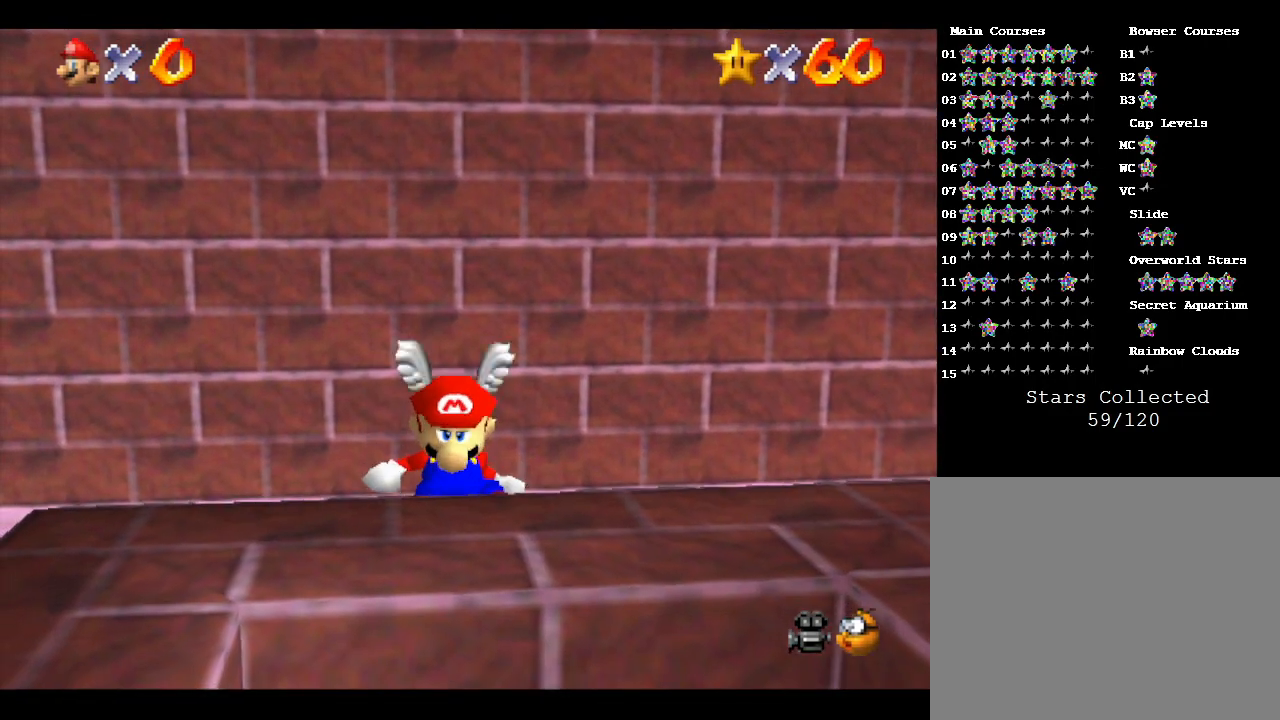
{"buttons": [], "left_stick": "up", "events": []}
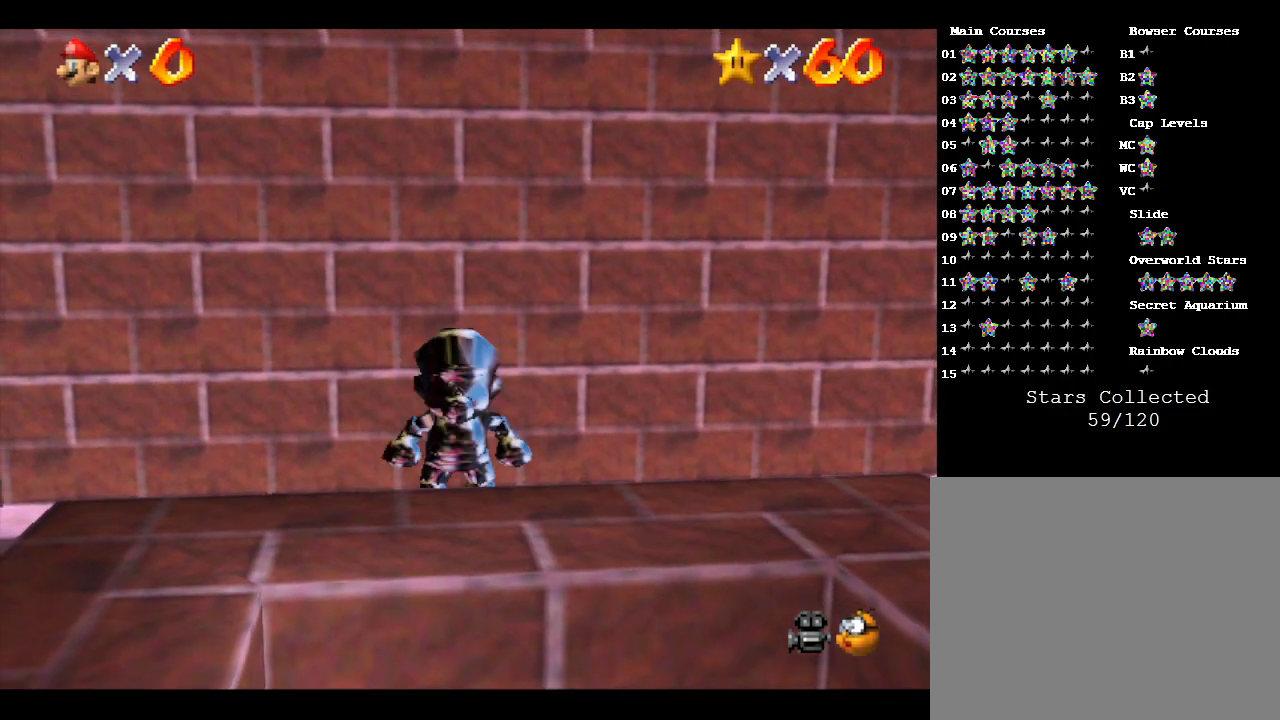
{"buttons": ["A"], "left_stick": "center", "events": [[433, "A", "down"], [433, "left_stick", "center"]]}
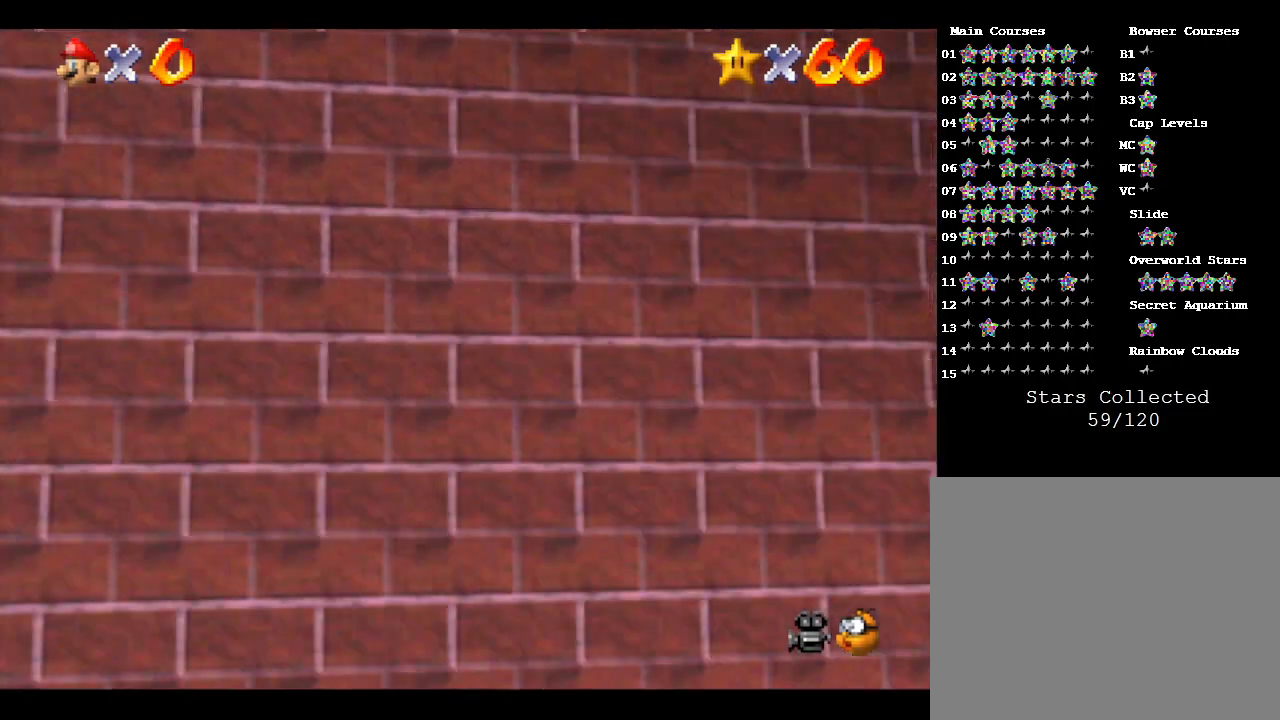
{"buttons": [], "left_stick": "center", "events": [[33, "A", "up"], [83, "B", "down"], [150, "B", "up"]]}
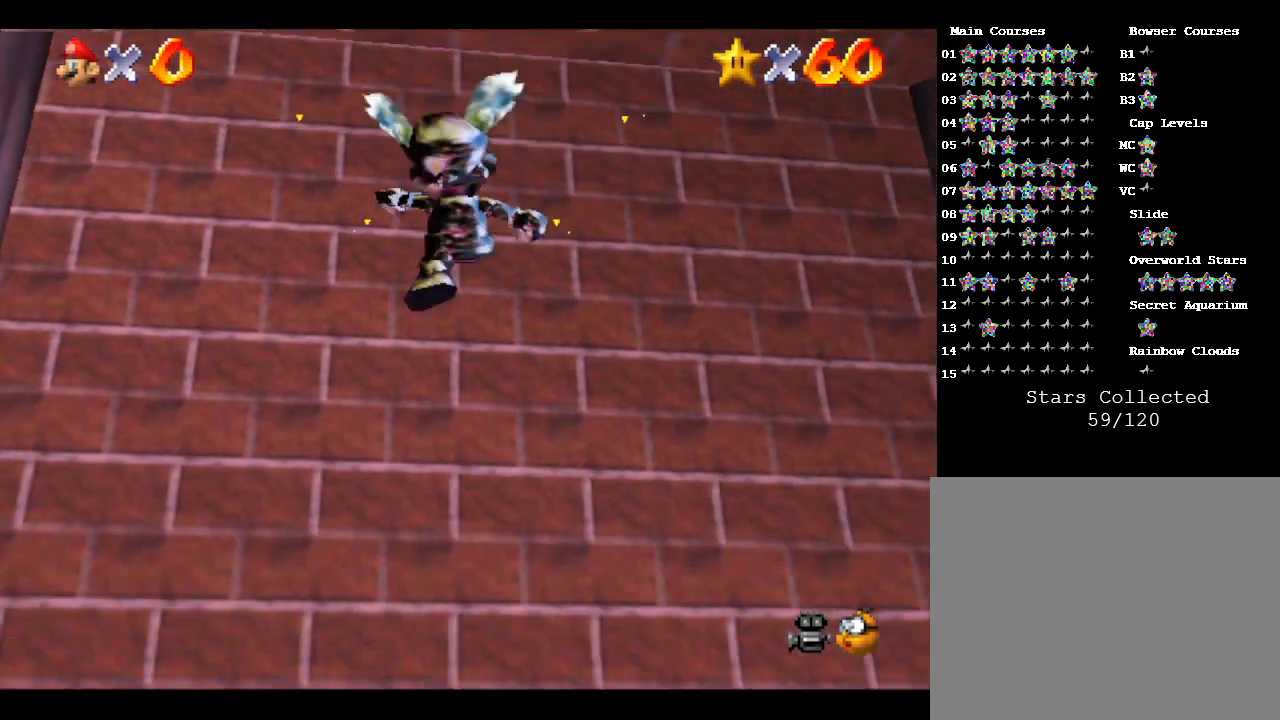
{"buttons": ["A"], "left_stick": "center", "events": [[400, "A", "down"]]}
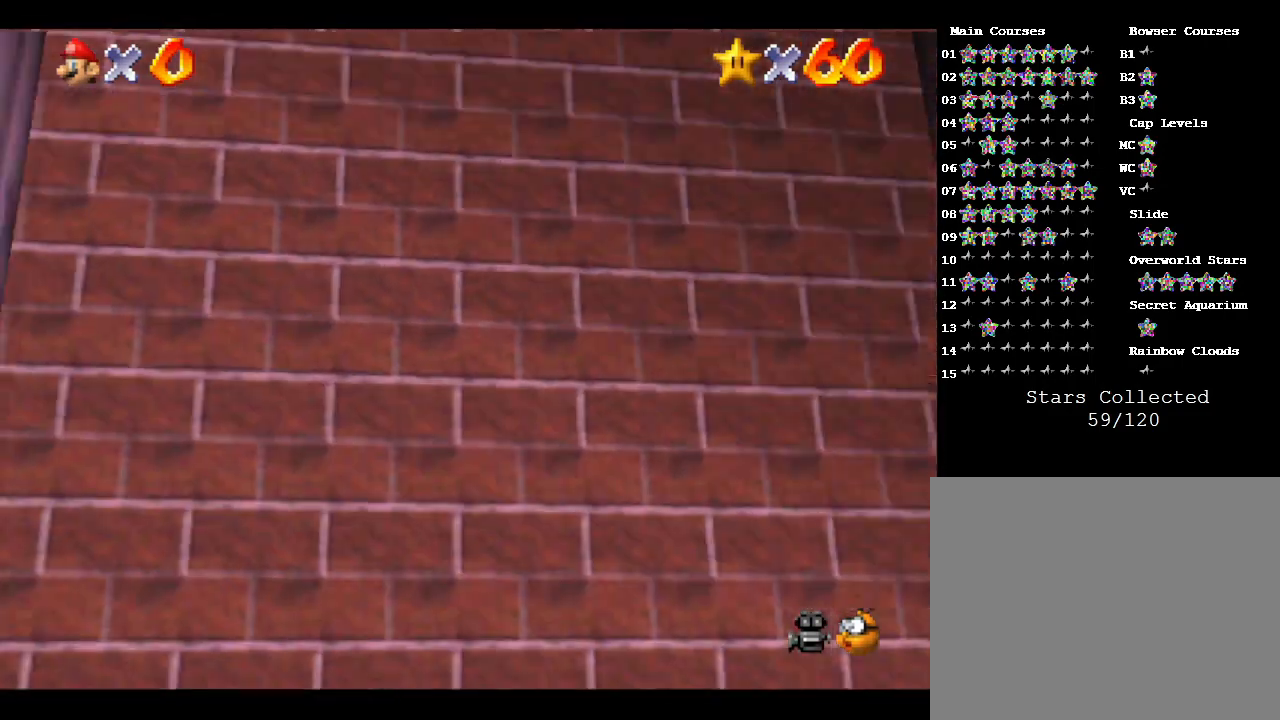
{"buttons": [], "left_stick": "center", "events": [[33, "A", "up"], [67, "B", "down"], [133, "B", "up"]]}
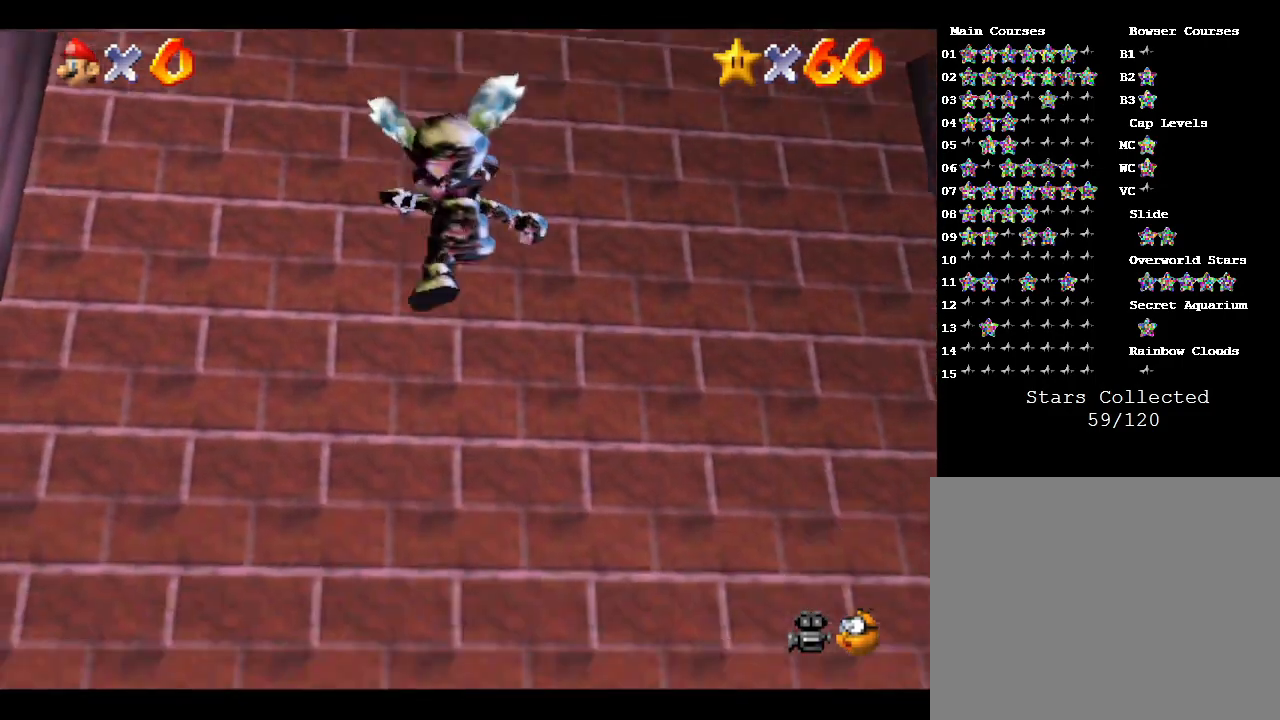
{"buttons": [], "left_stick": "center", "events": [[350, "A", "down"], [450, "A", "up"]]}
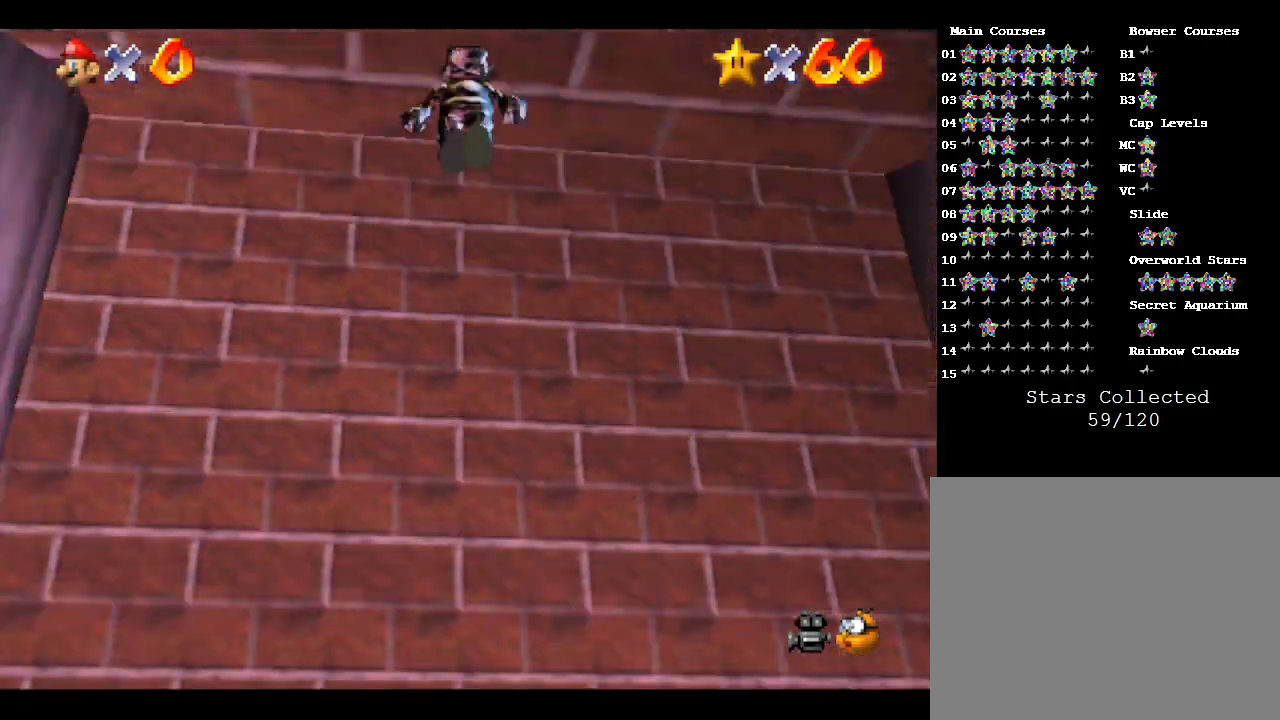
{"buttons": ["B"], "left_stick": "center", "events": [[433, "B", "down"]]}
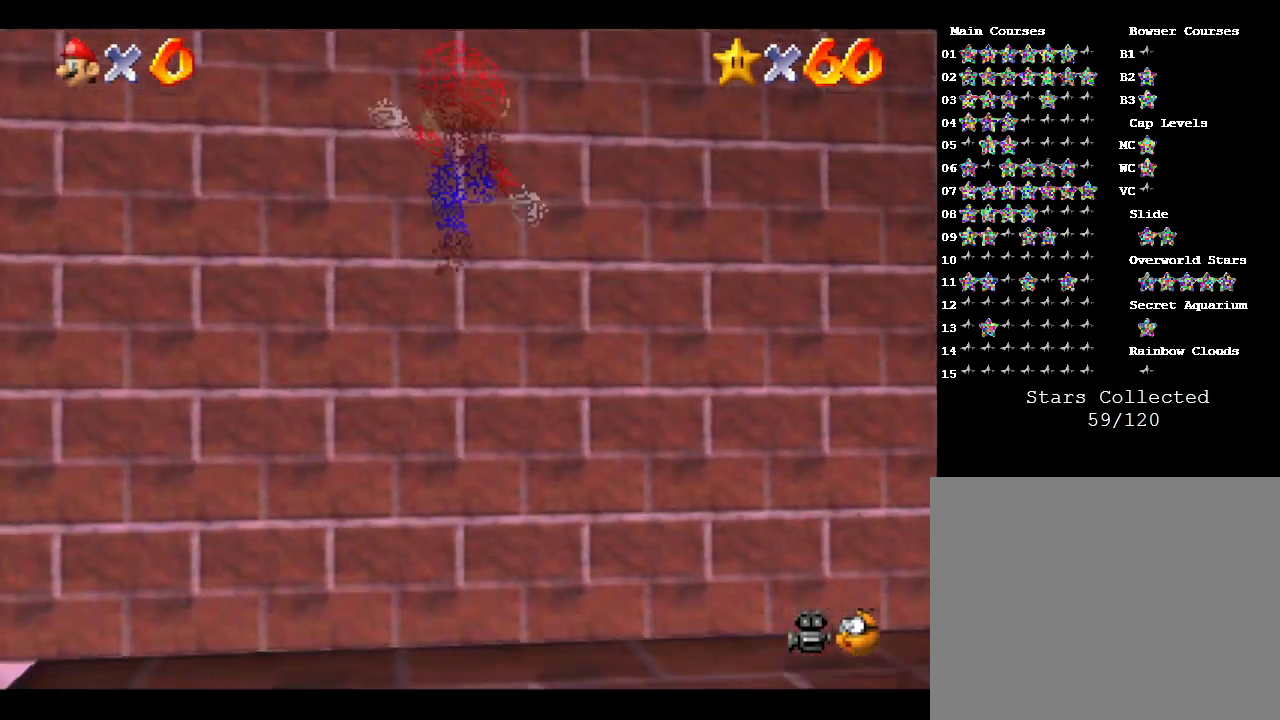
{"buttons": [], "left_stick": "center", "events": [[50, "B", "up"]]}
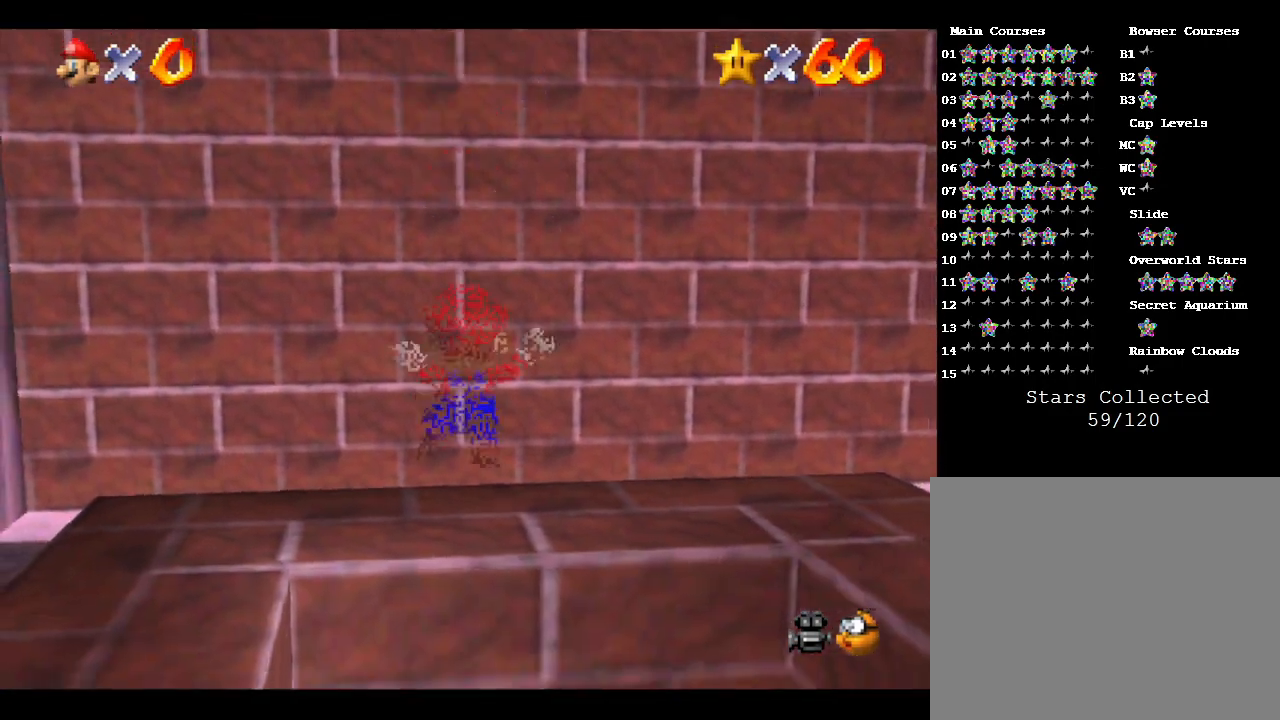
{"buttons": ["A"], "left_stick": "center", "events": [[217, "A", "down"]]}
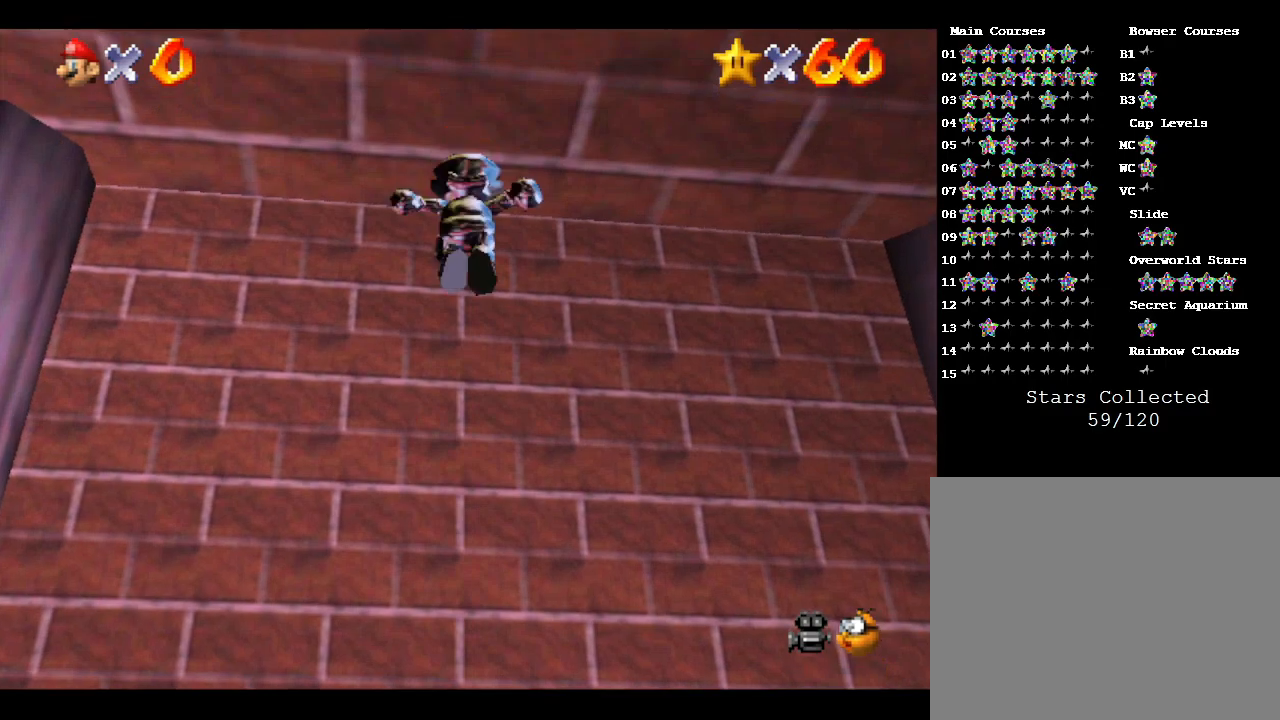
{"buttons": ["B"], "left_stick": "center", "events": [[67, "A", "up"], [217, "B", "down"]]}
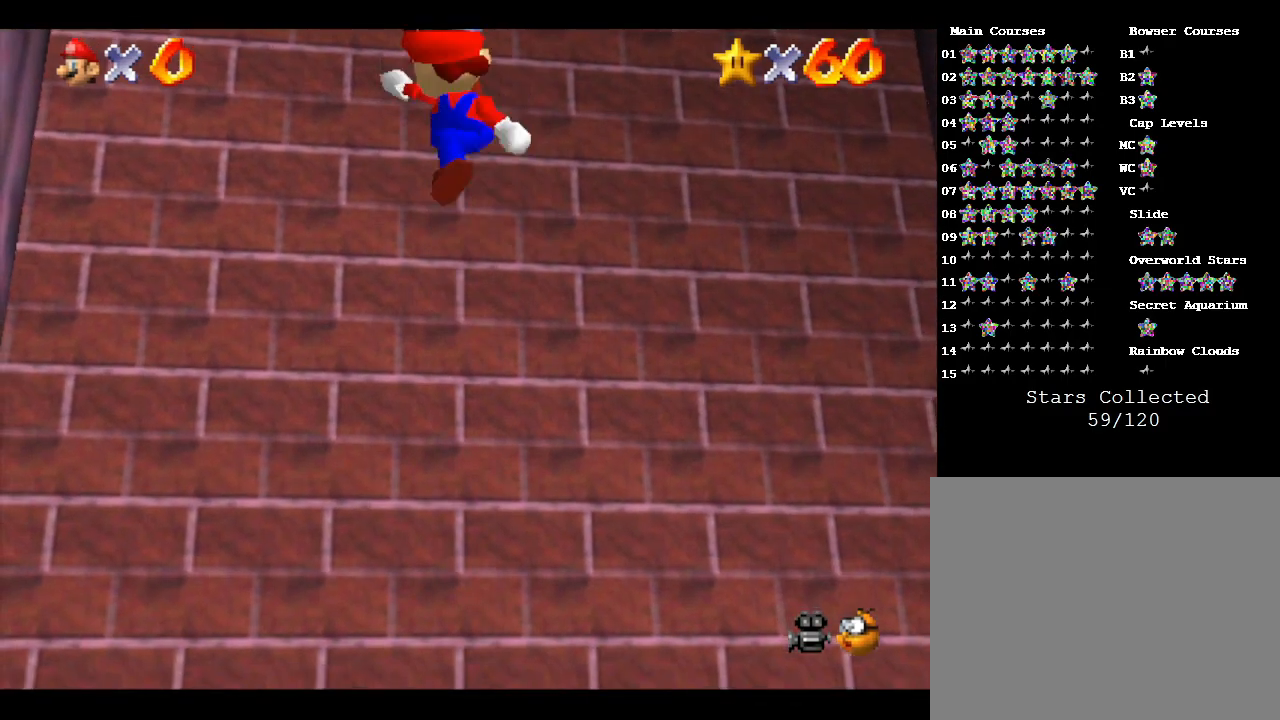
{"buttons": [], "left_stick": "up", "events": [[117, "B", "up"], [233, "left_stick", "up"]]}